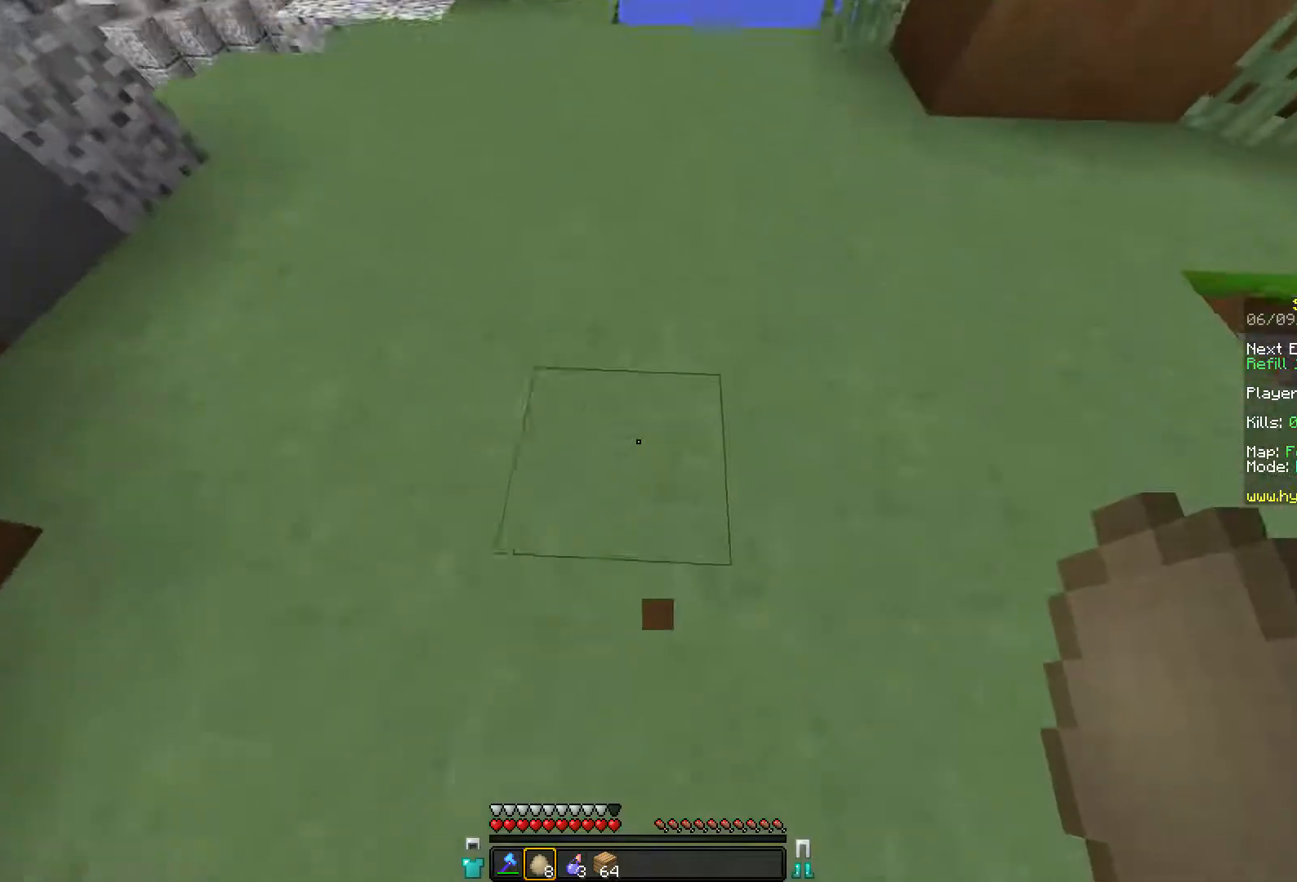
Gameplay with keyboard and mouse; each line is a JSON object with the keys and mouse buttons held at the frame after it. "events" lists presses ("down") and releases ("up") of "a", "d", "s", "space", "w", "mouse_left" and "mouse_right" between this image and that frame as [ms after this image, input, new state], when the widget could be followed in between. "mouse_left", "mouse_right" = the "left", "right" buttons of the "mouse" list. No other keys are recorded. Fast repeated clicks can show as one long hold. Mouse movement is not recorded.
{"keys": ["w"], "mouse": ["left"], "events": [[167, "mouse_right", "down"], [267, "mouse_right", "up"], [417, "mouse_left", "down"]]}
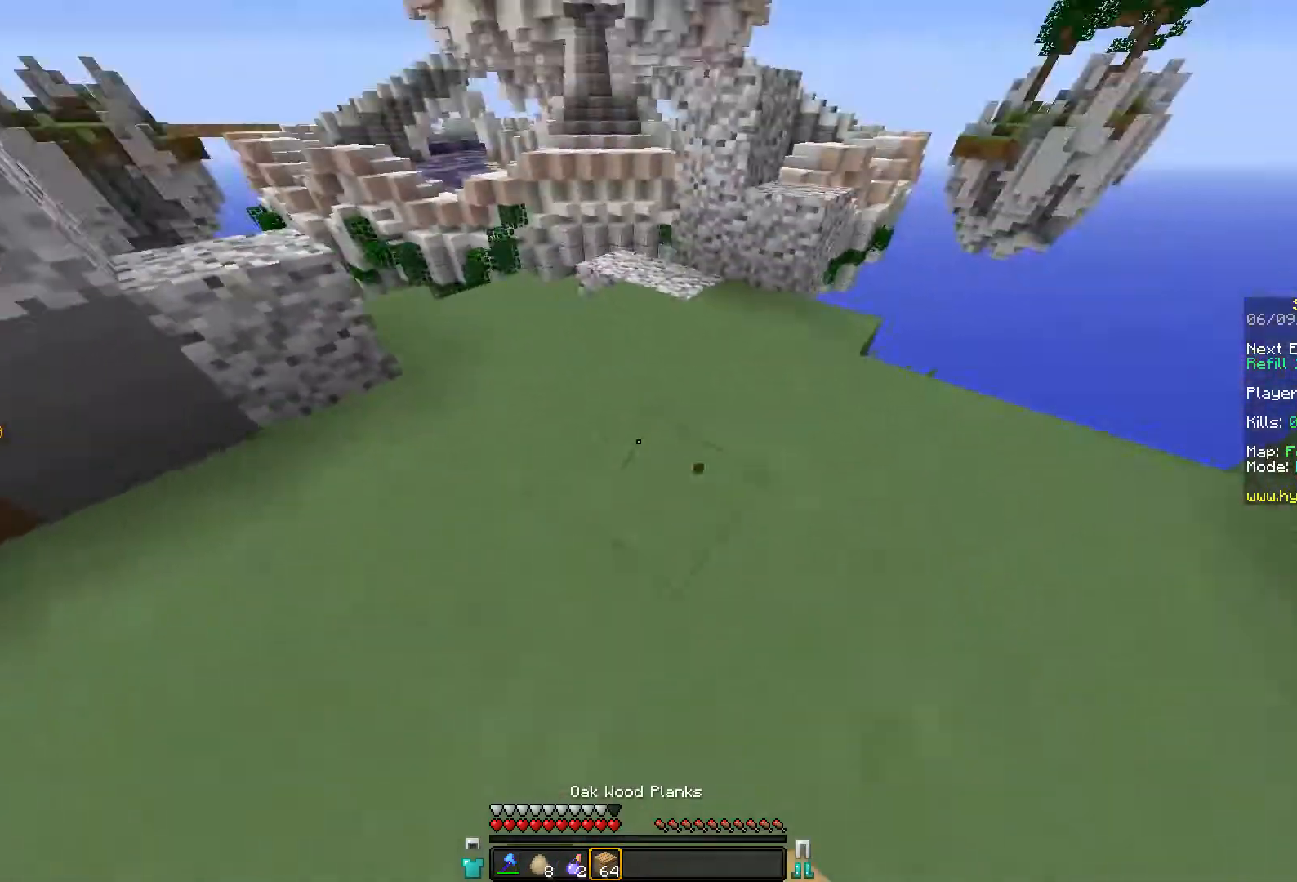
{"keys": ["w"], "mouse": [], "events": [[17, "mouse_left", "up"], [317, "a", "down"], [467, "a", "up"]]}
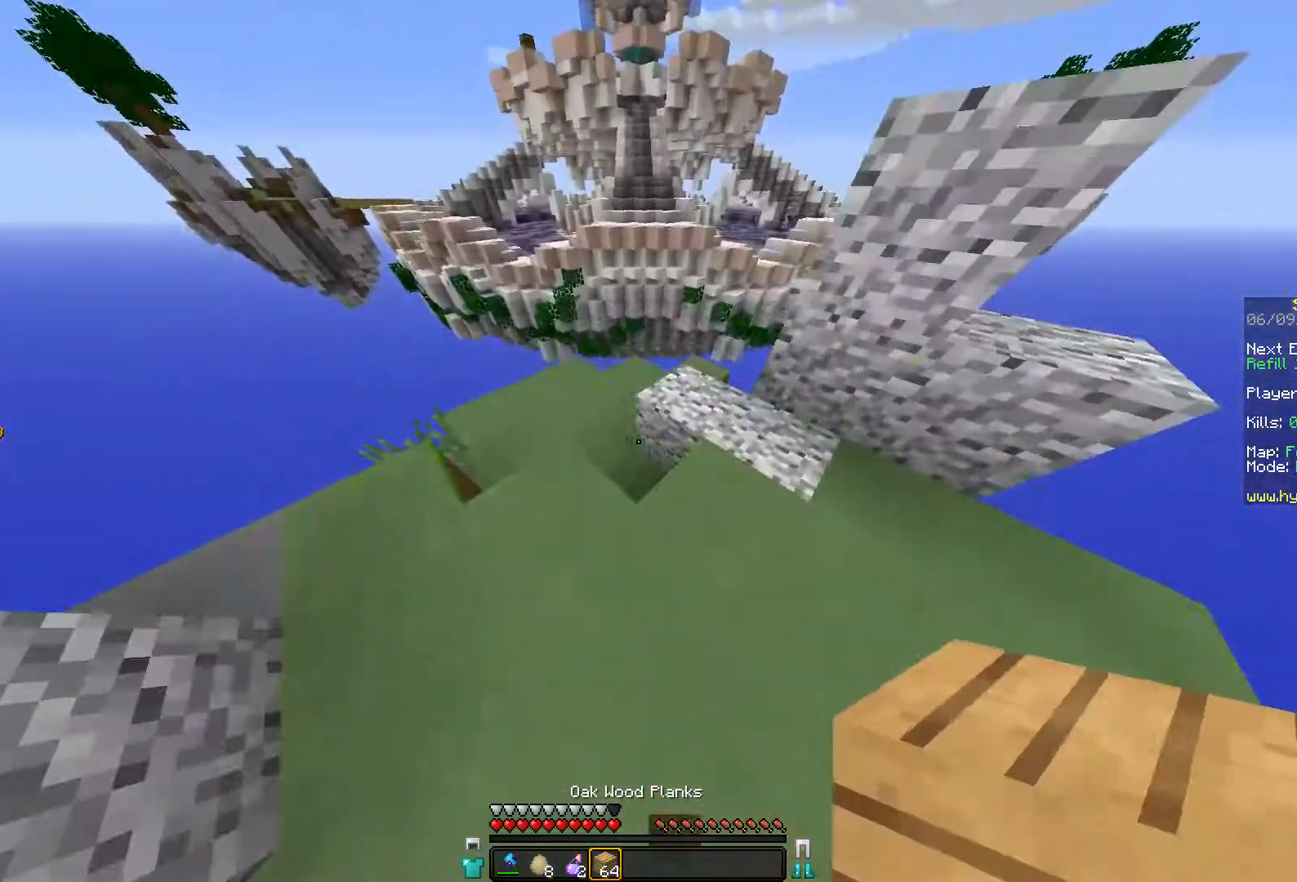
{"keys": [], "mouse": [], "events": [[117, "a", "down"], [267, "a", "up"], [317, "w", "up"]]}
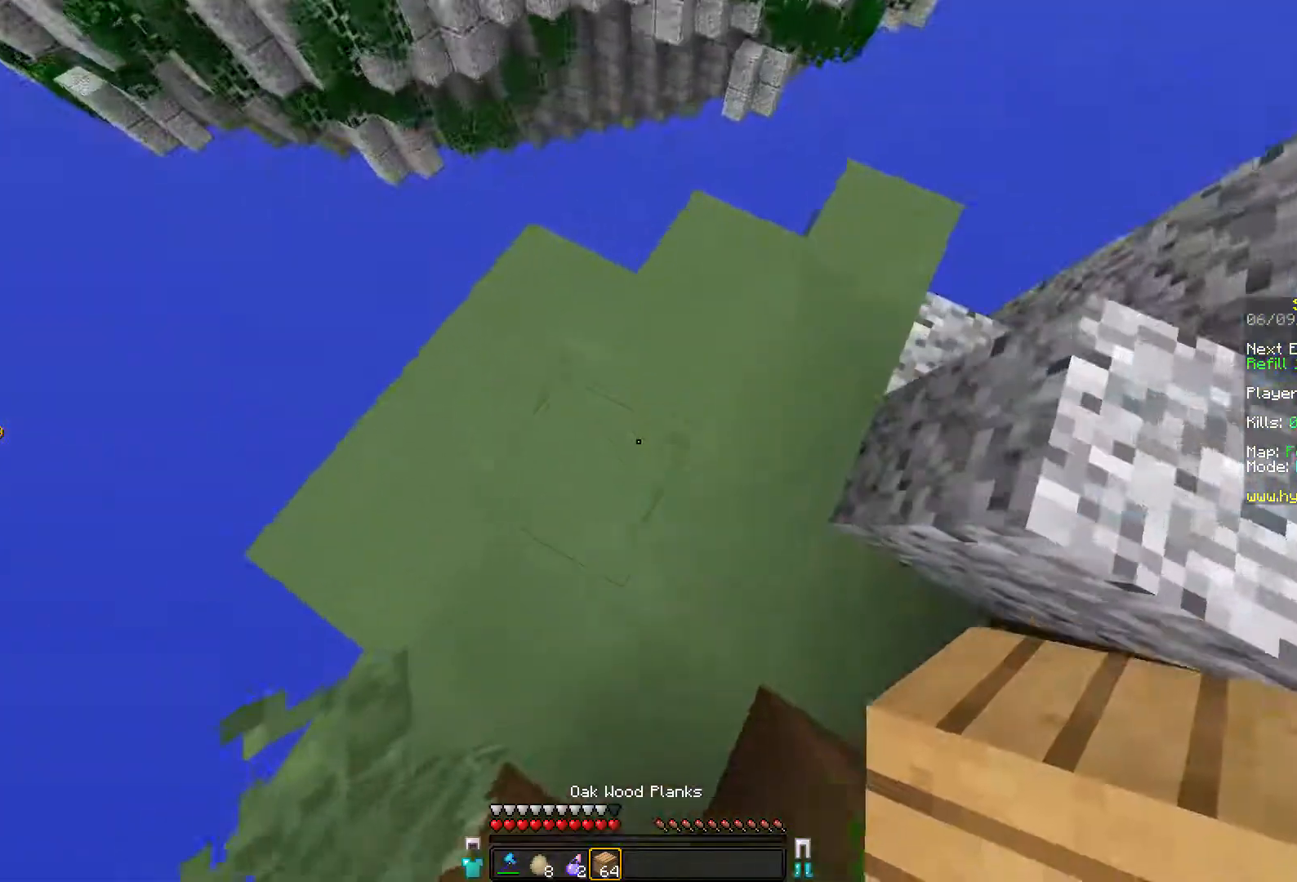
{"keys": [], "mouse": [], "events": [[67, "space", "down"], [317, "mouse_right", "down"], [317, "space", "up"], [417, "mouse_right", "up"]]}
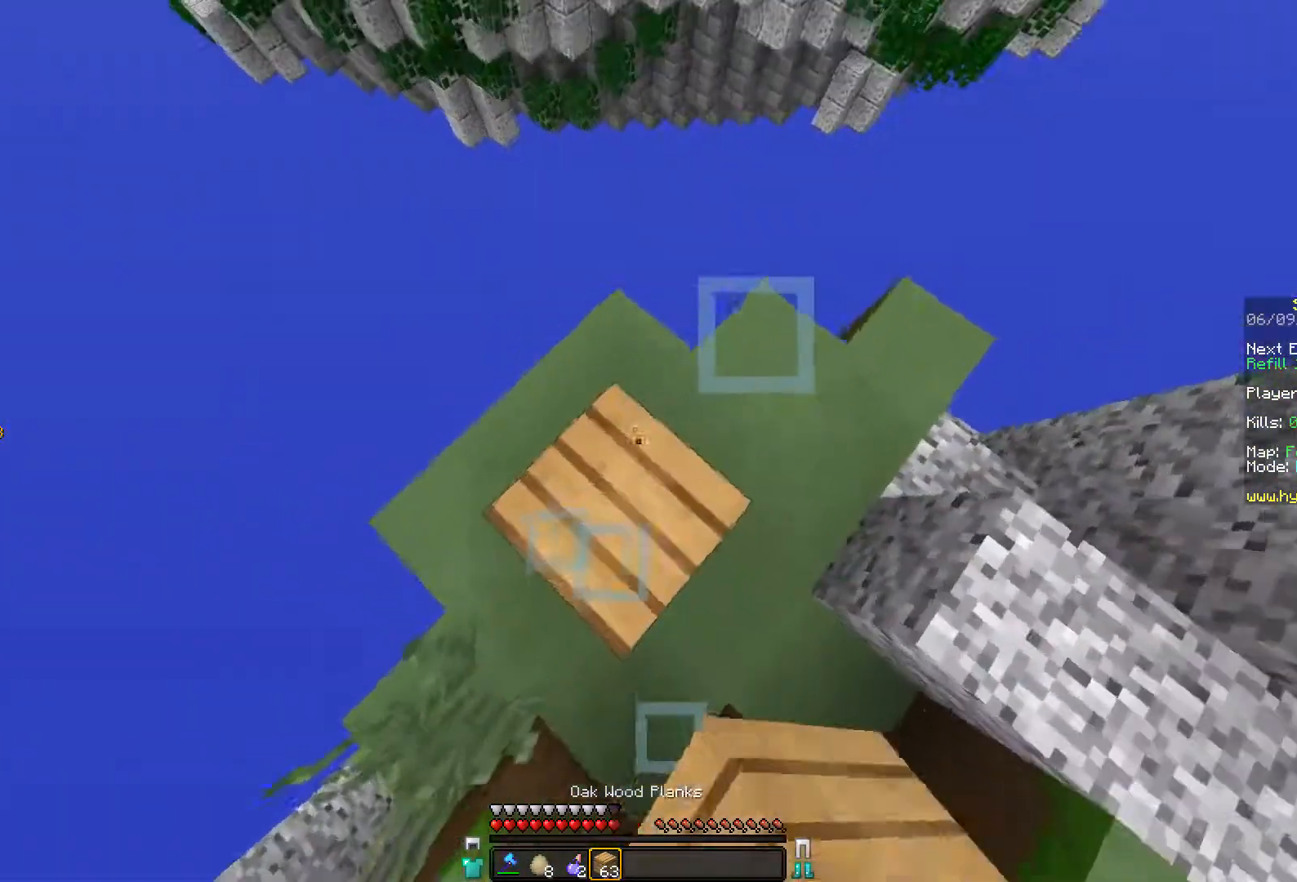
{"keys": ["d", "s"], "mouse": [], "events": [[17, "w", "down"], [67, "space", "down"], [217, "d", "down"], [217, "mouse_right", "down"], [267, "mouse_right", "up"], [267, "space", "up"], [317, "w", "up"], [367, "mouse_right", "down"], [467, "mouse_right", "up"], [467, "s", "down"]]}
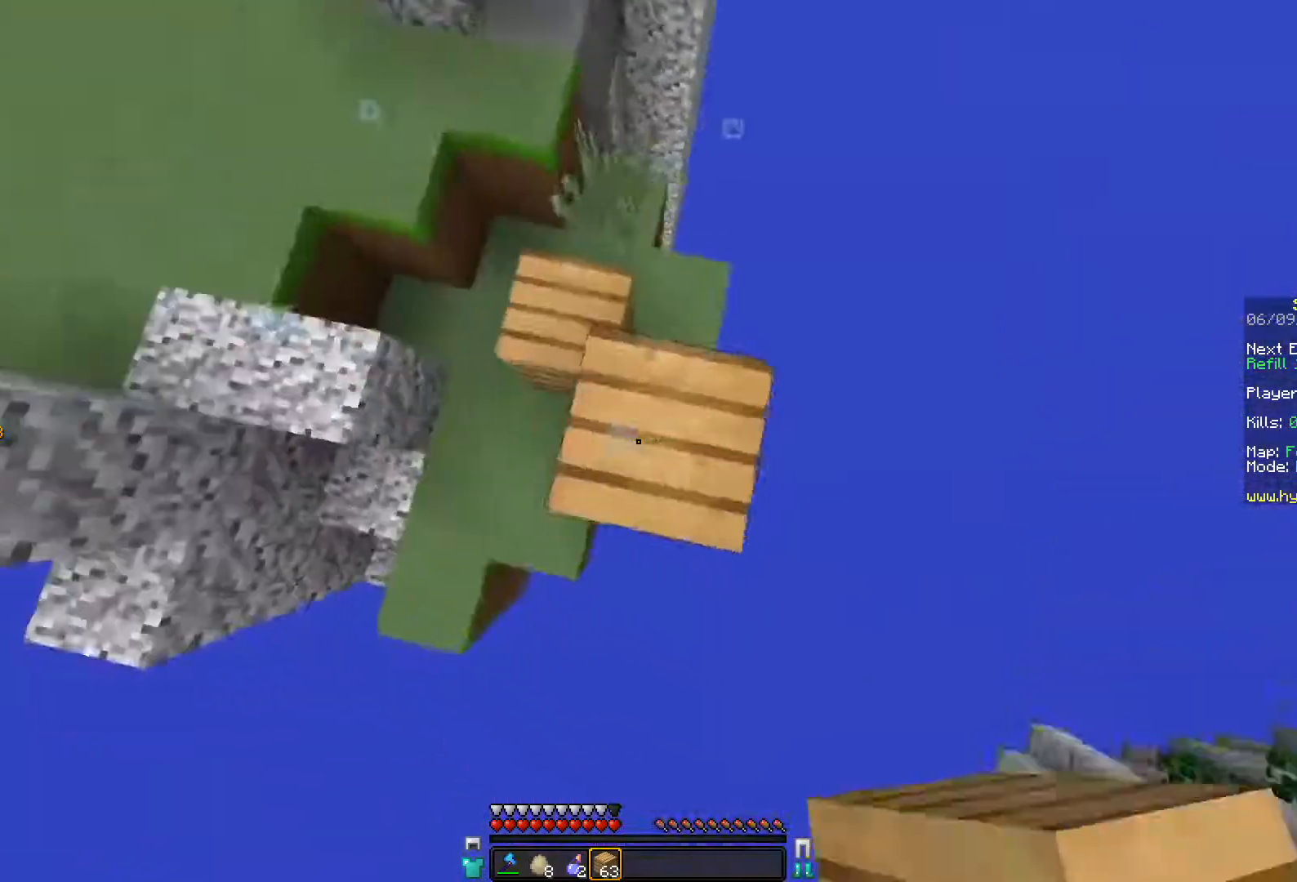
{"keys": ["s"], "mouse": [], "events": [[67, "mouse_right", "down"], [117, "mouse_right", "up"], [217, "d", "up"], [217, "mouse_right", "down"], [317, "mouse_right", "up"], [400, "mouse_right", "down"], [467, "mouse_right", "up"]]}
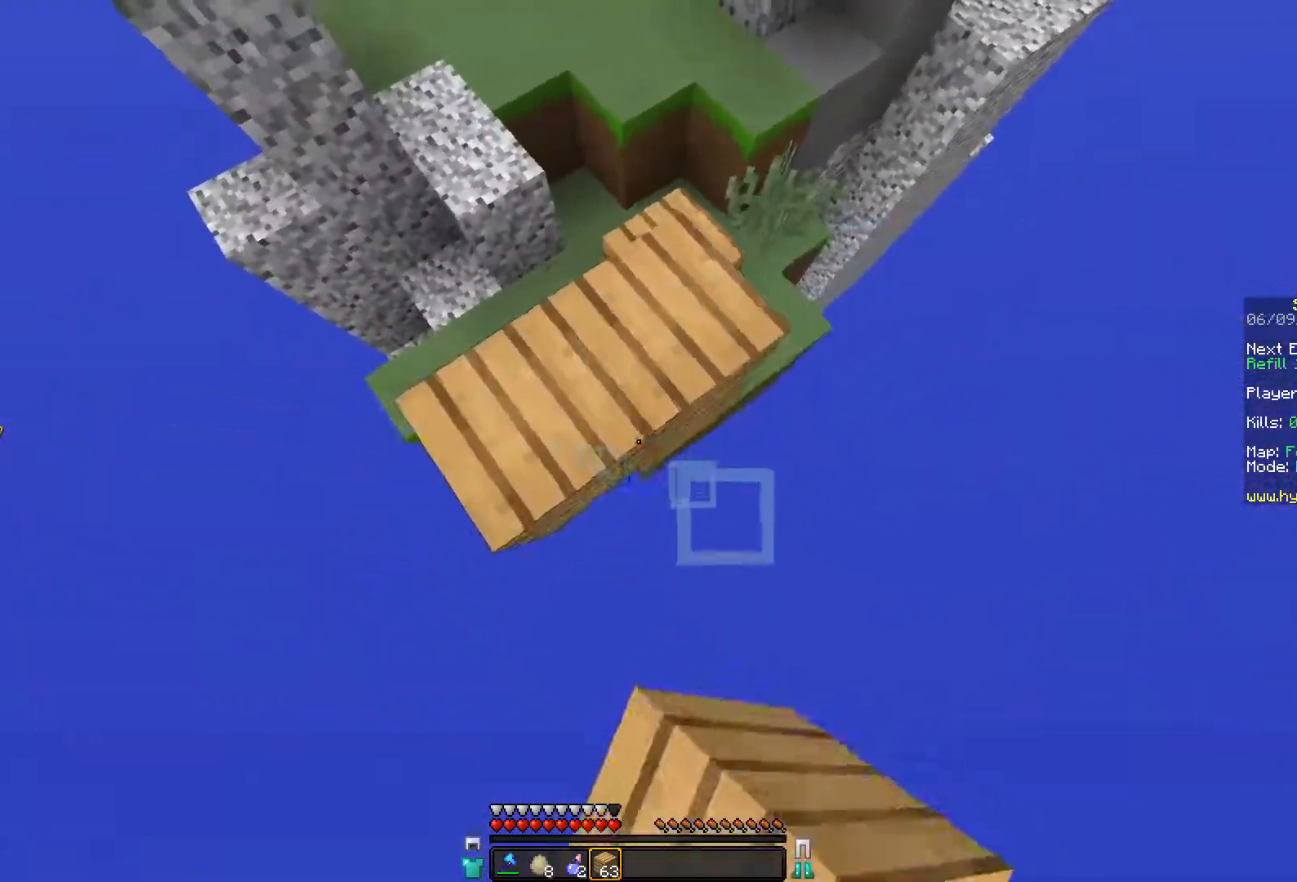
{"keys": ["s"], "mouse": [], "events": [[17, "mouse_right", "down"], [117, "mouse_right", "up"], [167, "mouse_right", "down"], [267, "mouse_right", "up"], [317, "mouse_right", "down"], [417, "mouse_right", "up"]]}
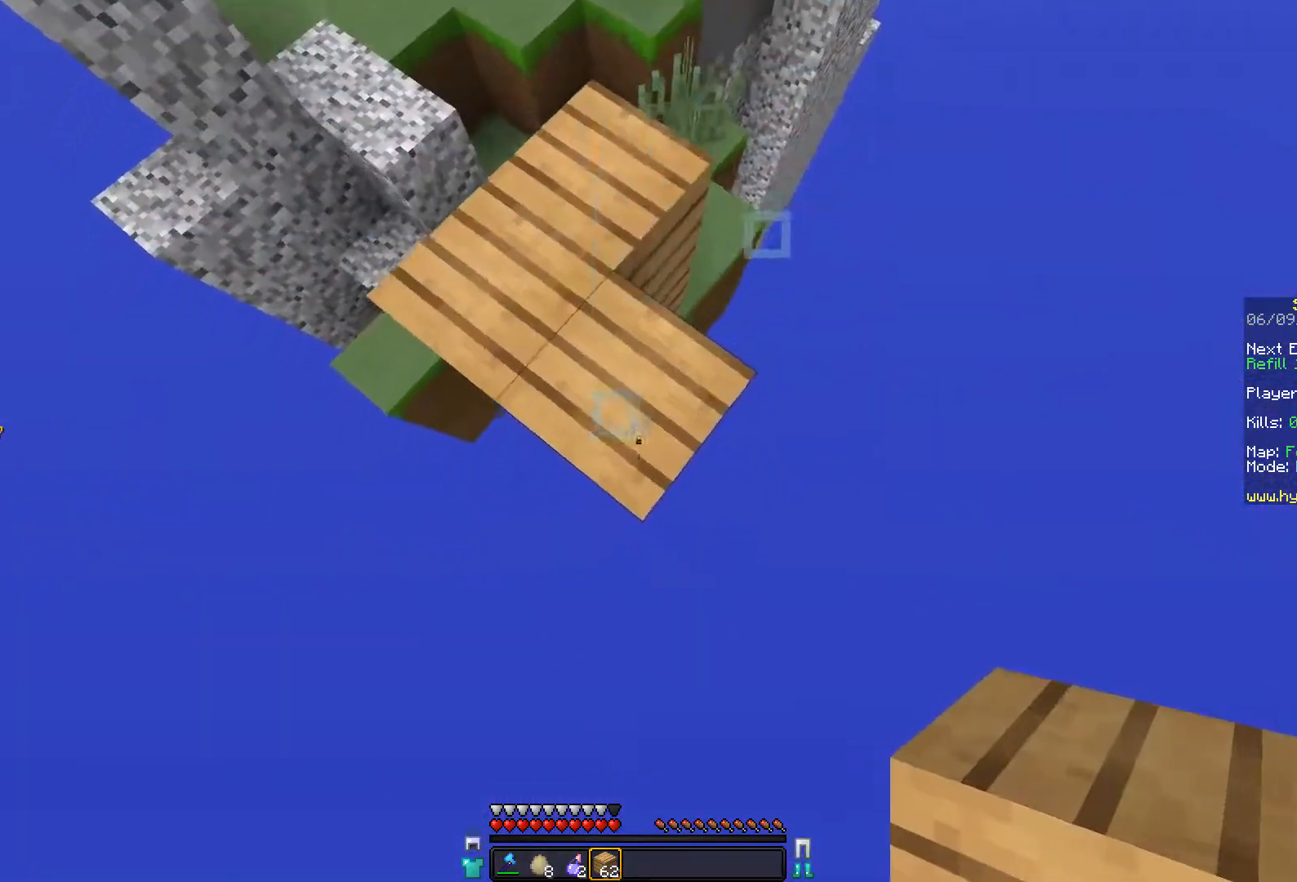
{"keys": ["s"], "mouse": [], "events": [[17, "mouse_right", "down"], [117, "mouse_right", "up"], [167, "mouse_right", "down"], [267, "mouse_right", "up"], [367, "mouse_right", "down"], [417, "mouse_right", "up"]]}
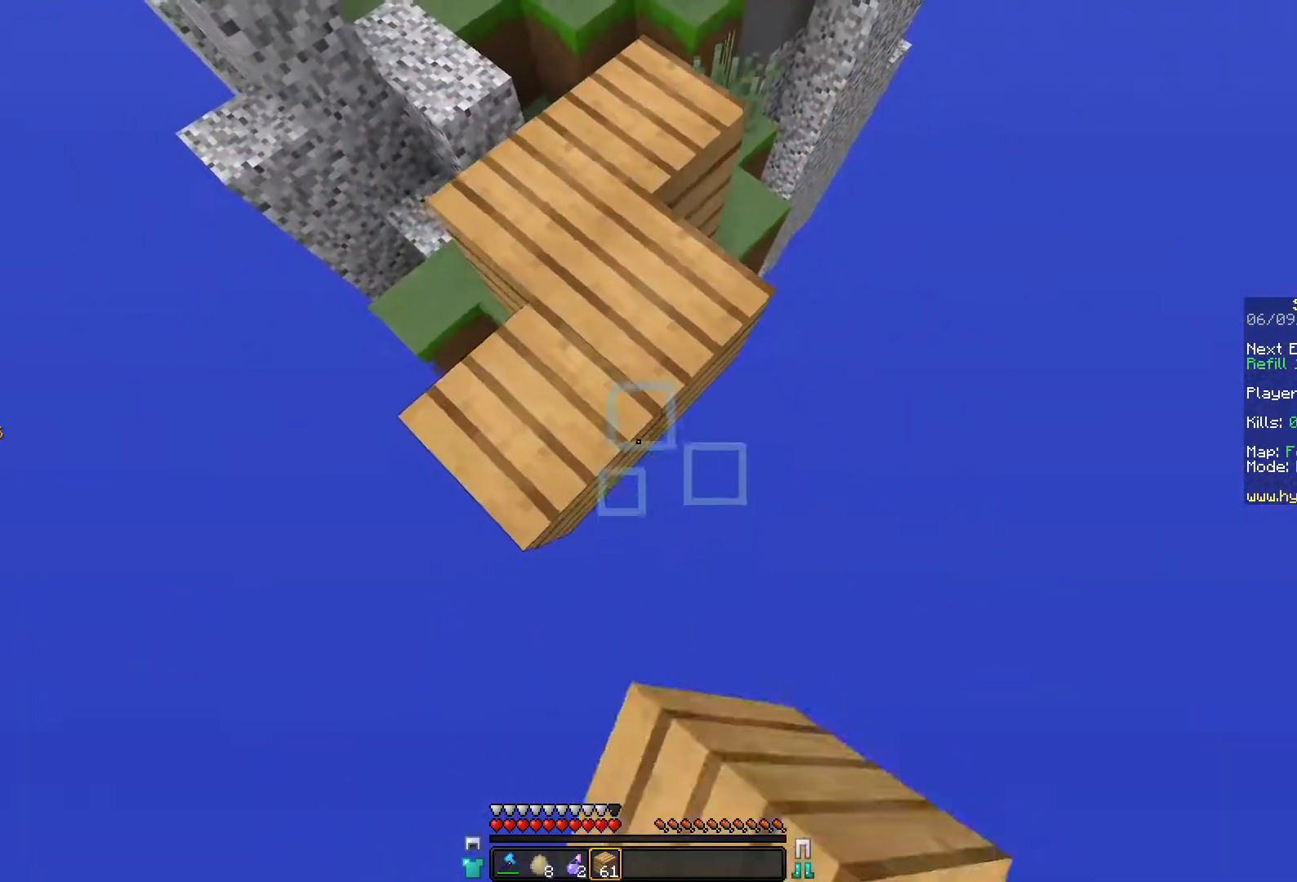
{"keys": ["s"], "mouse": [], "events": [[17, "mouse_right", "down"], [117, "mouse_right", "up"], [167, "mouse_right", "down"], [267, "mouse_right", "up"], [367, "mouse_right", "down"], [467, "mouse_right", "up"]]}
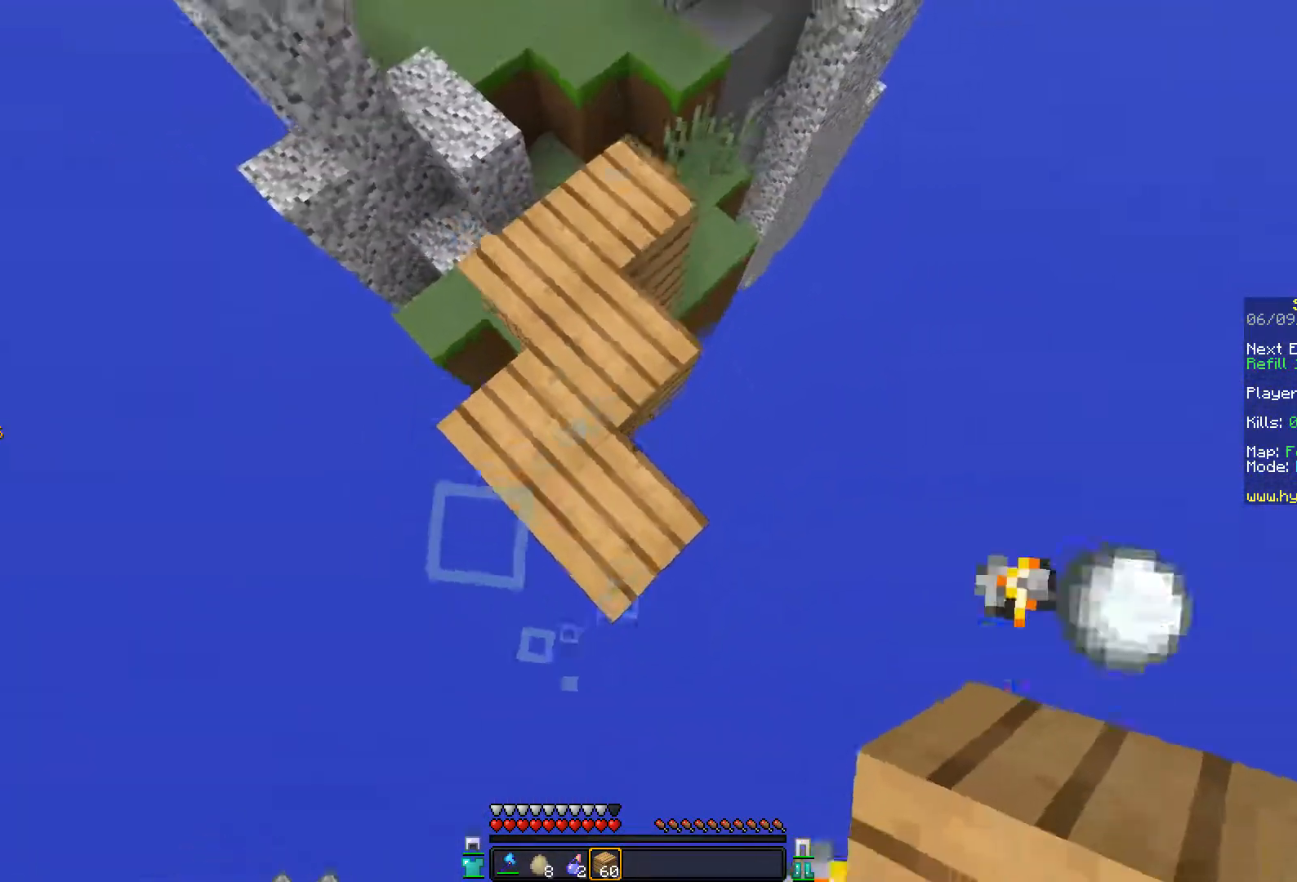
{"keys": ["w"], "mouse": [], "events": [[67, "mouse_right", "down"], [117, "mouse_right", "up"], [217, "mouse_right", "down"], [317, "mouse_right", "up"], [317, "s", "up"], [367, "w", "down"]]}
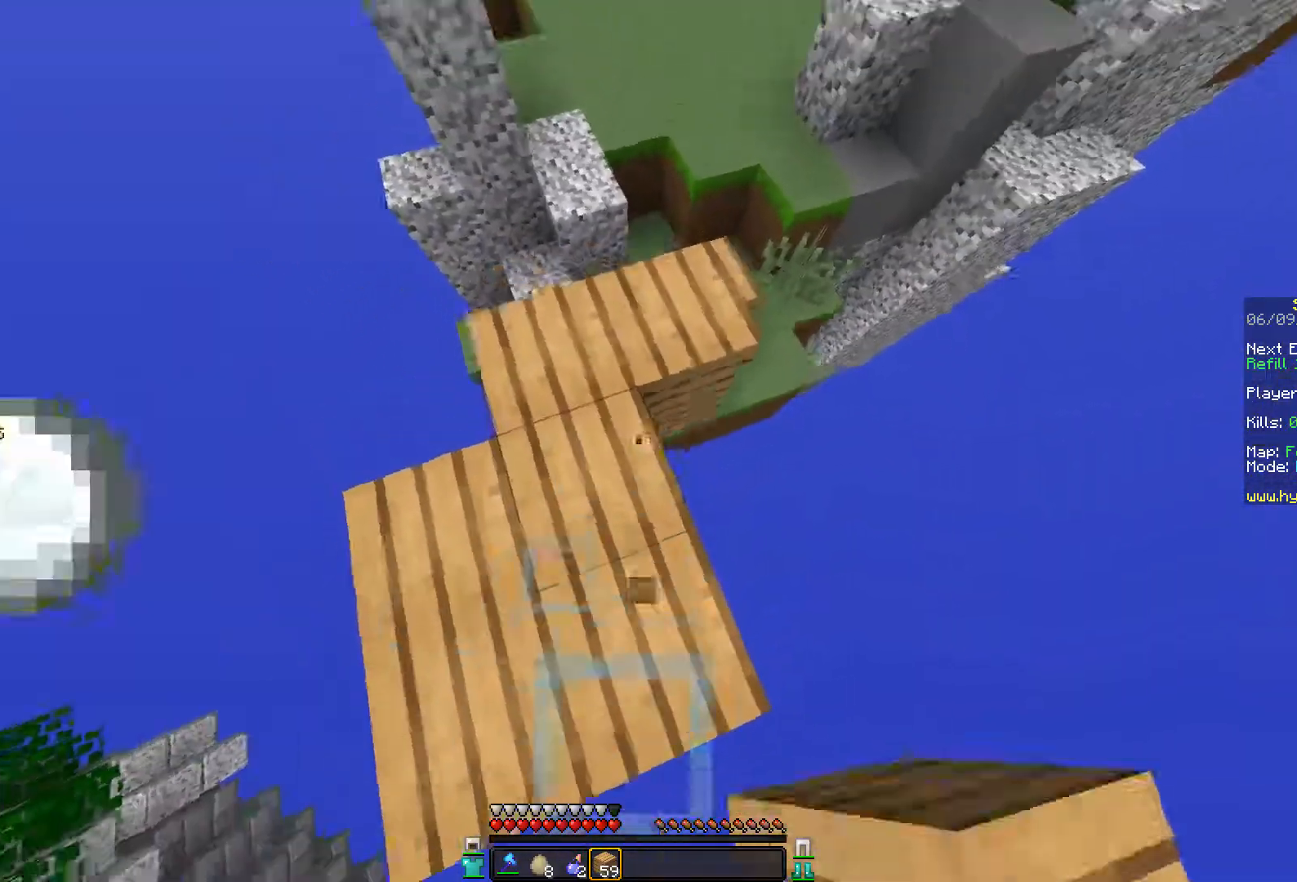
{"keys": ["a", "w"], "mouse": [], "events": [[67, "a", "down"], [167, "a", "up"], [417, "a", "down"]]}
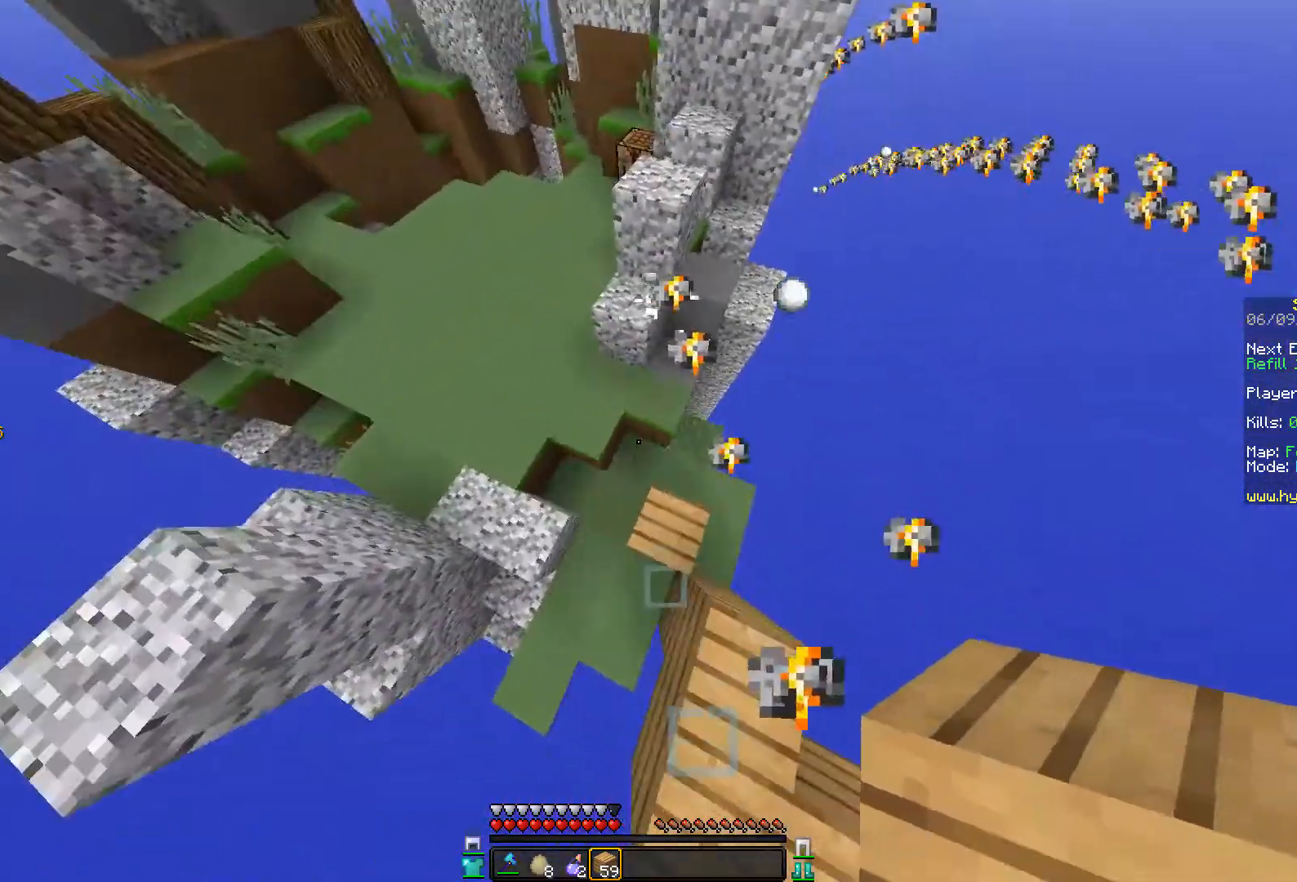
{"keys": ["a"], "mouse": [], "events": [[217, "mouse_right", "down"], [217, "w", "up"], [317, "mouse_right", "up"]]}
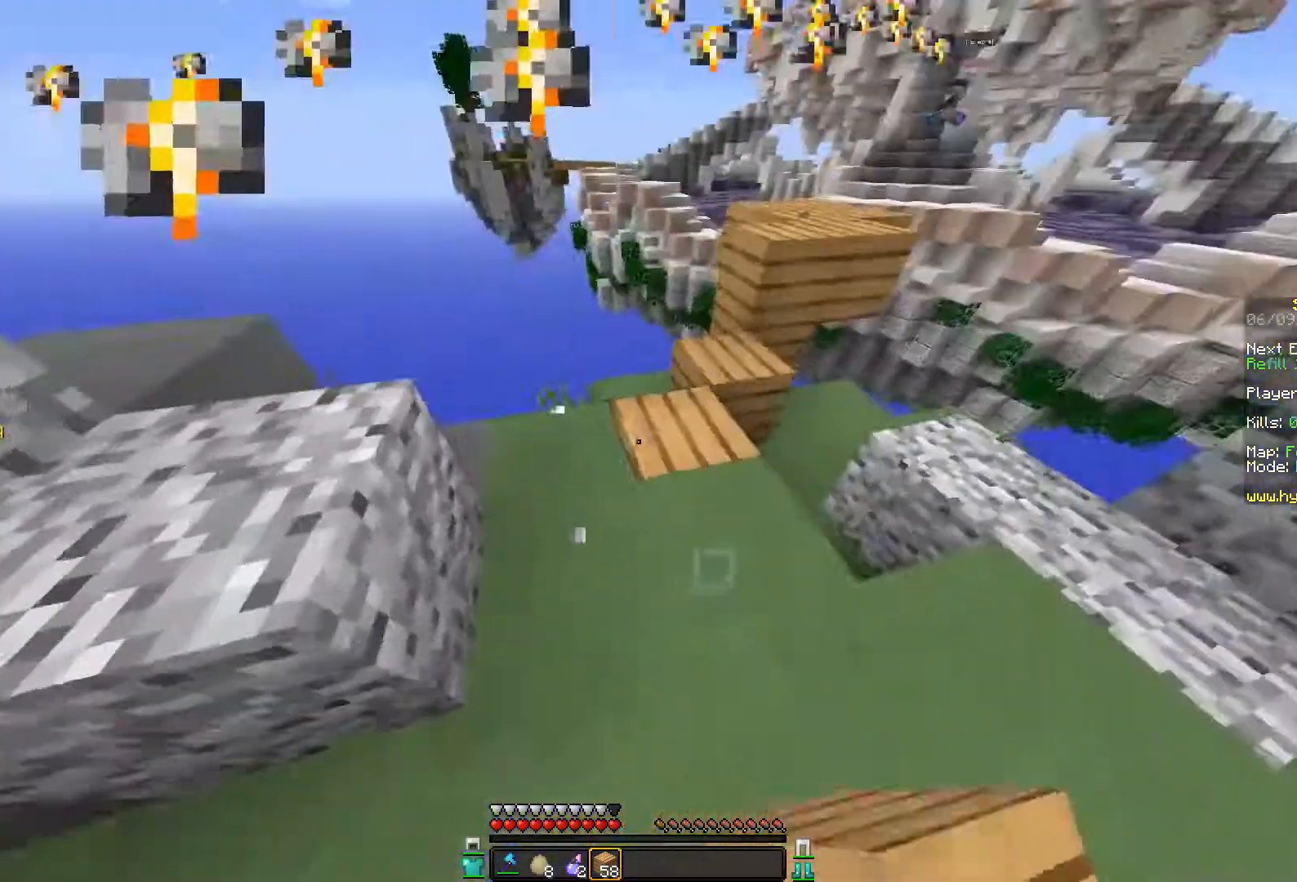
{"keys": ["d", "w"], "mouse": [], "events": [[117, "a", "up"], [267, "w", "down"], [417, "d", "down"]]}
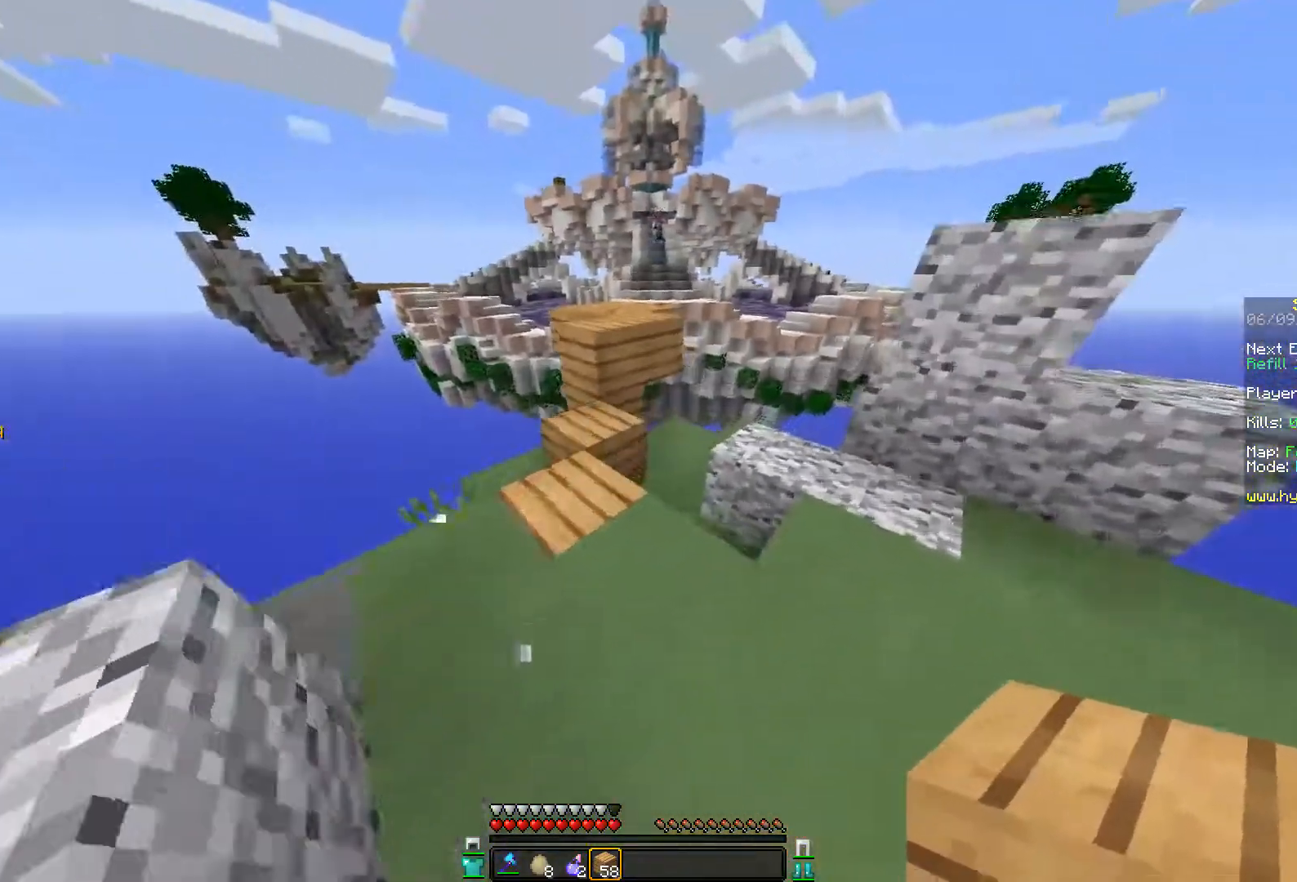
{"keys": [], "mouse": [], "events": [[17, "a", "down"], [17, "d", "up"], [167, "a", "up"], [267, "space", "down"], [467, "space", "up"], [467, "w", "up"]]}
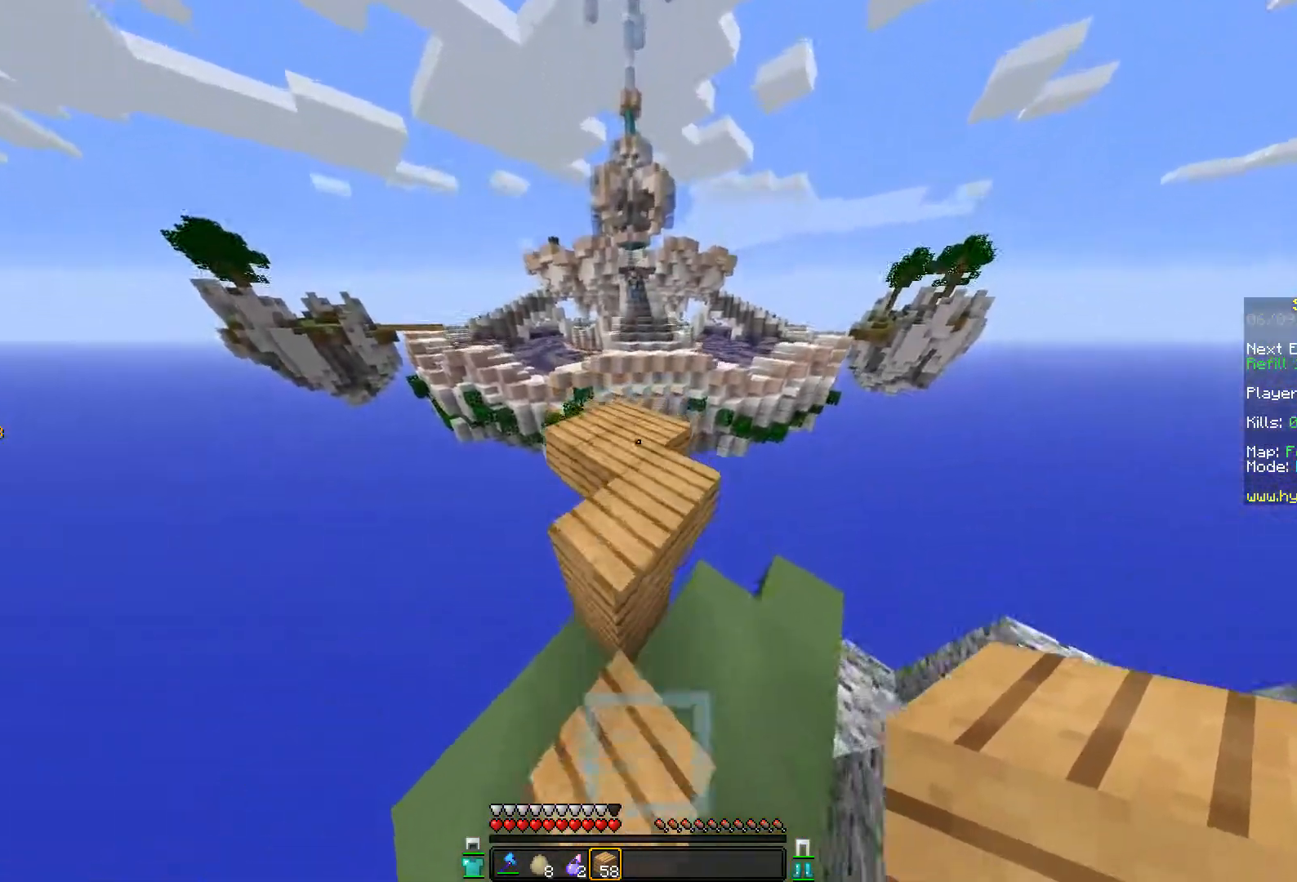
{"keys": ["space", "w"], "mouse": [], "events": [[267, "mouse_right", "down"], [417, "mouse_right", "up"], [417, "w", "down"], [467, "space", "down"]]}
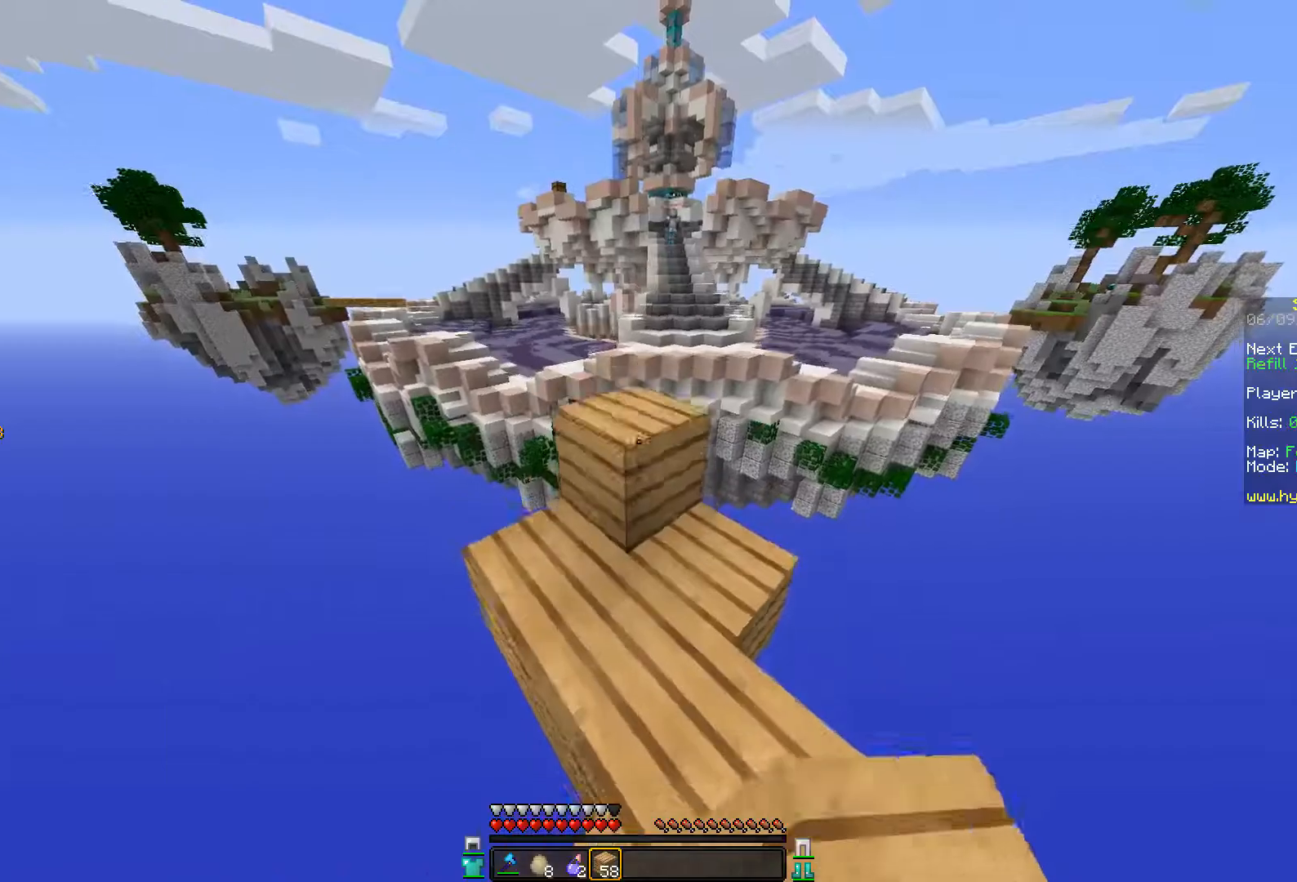
{"keys": ["d"], "mouse": [], "events": [[167, "d", "down"], [167, "space", "up"], [217, "w", "up"]]}
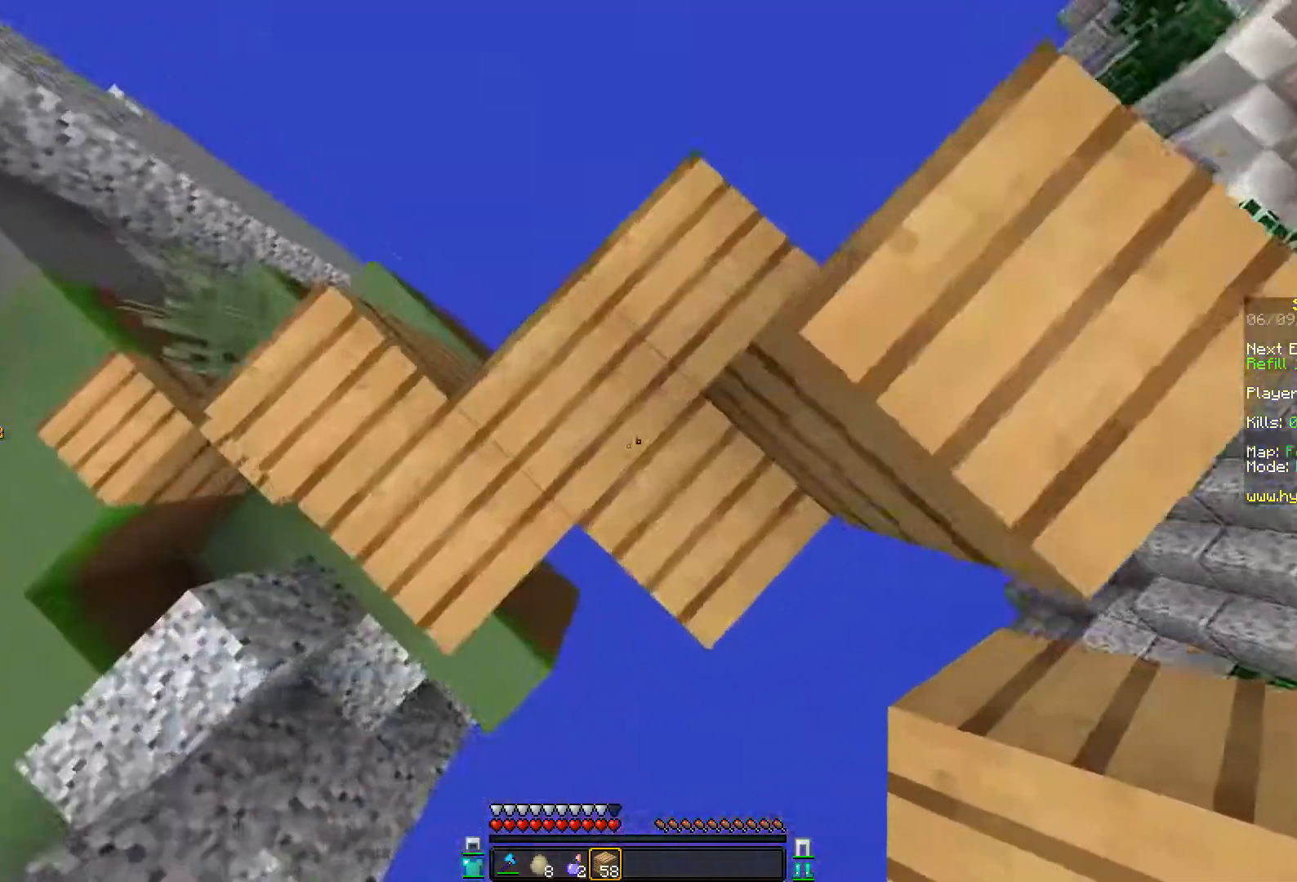
{"keys": ["w"], "mouse": [], "events": [[17, "d", "up"], [317, "space", "down"], [317, "w", "down"], [467, "space", "up"]]}
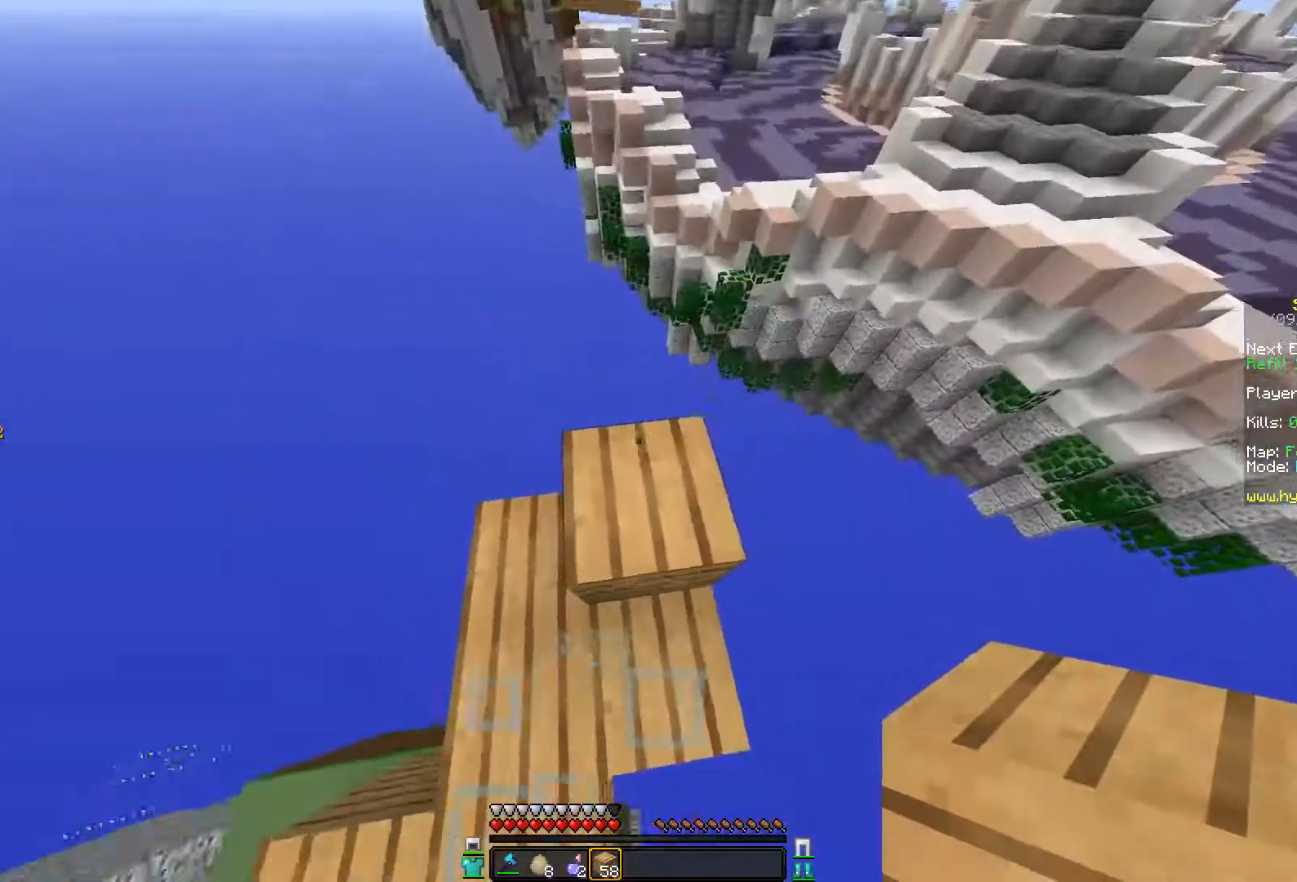
{"keys": ["s"], "mouse": ["right"], "events": [[117, "d", "down"], [167, "w", "up"], [267, "mouse_right", "down"], [317, "s", "down"], [367, "d", "up"], [367, "mouse_right", "up"], [417, "mouse_right", "down"]]}
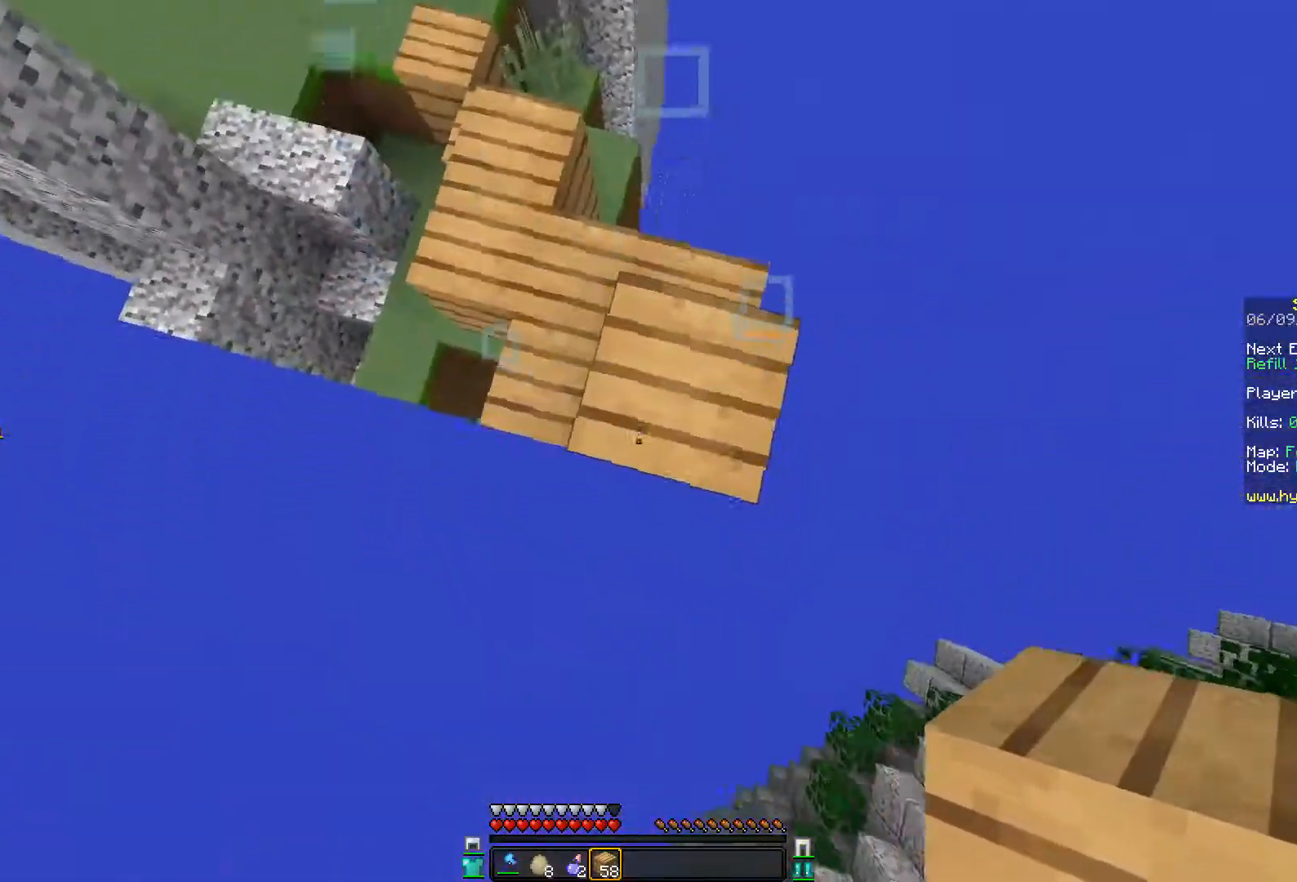
{"keys": ["s"], "mouse": ["right"], "events": [[17, "mouse_right", "up"], [67, "mouse_right", "down"], [167, "mouse_right", "up"], [217, "mouse_right", "down"], [367, "mouse_right", "up"], [417, "mouse_right", "down"]]}
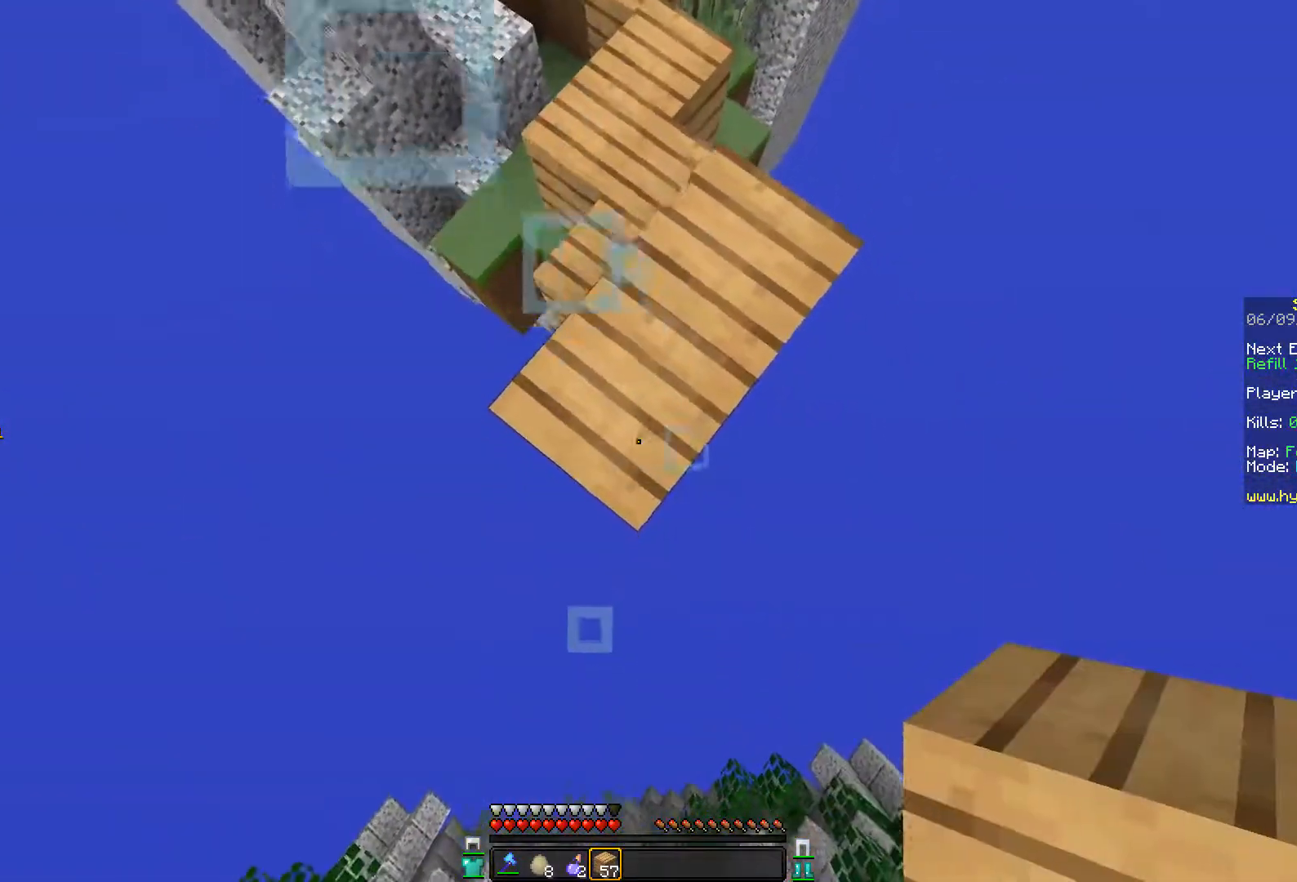
{"keys": ["s"], "mouse": [], "events": [[17, "mouse_right", "up"], [117, "mouse_right", "down"], [167, "mouse_right", "up"], [267, "mouse_right", "down"], [317, "mouse_right", "up"], [417, "mouse_right", "down"], [467, "mouse_right", "up"]]}
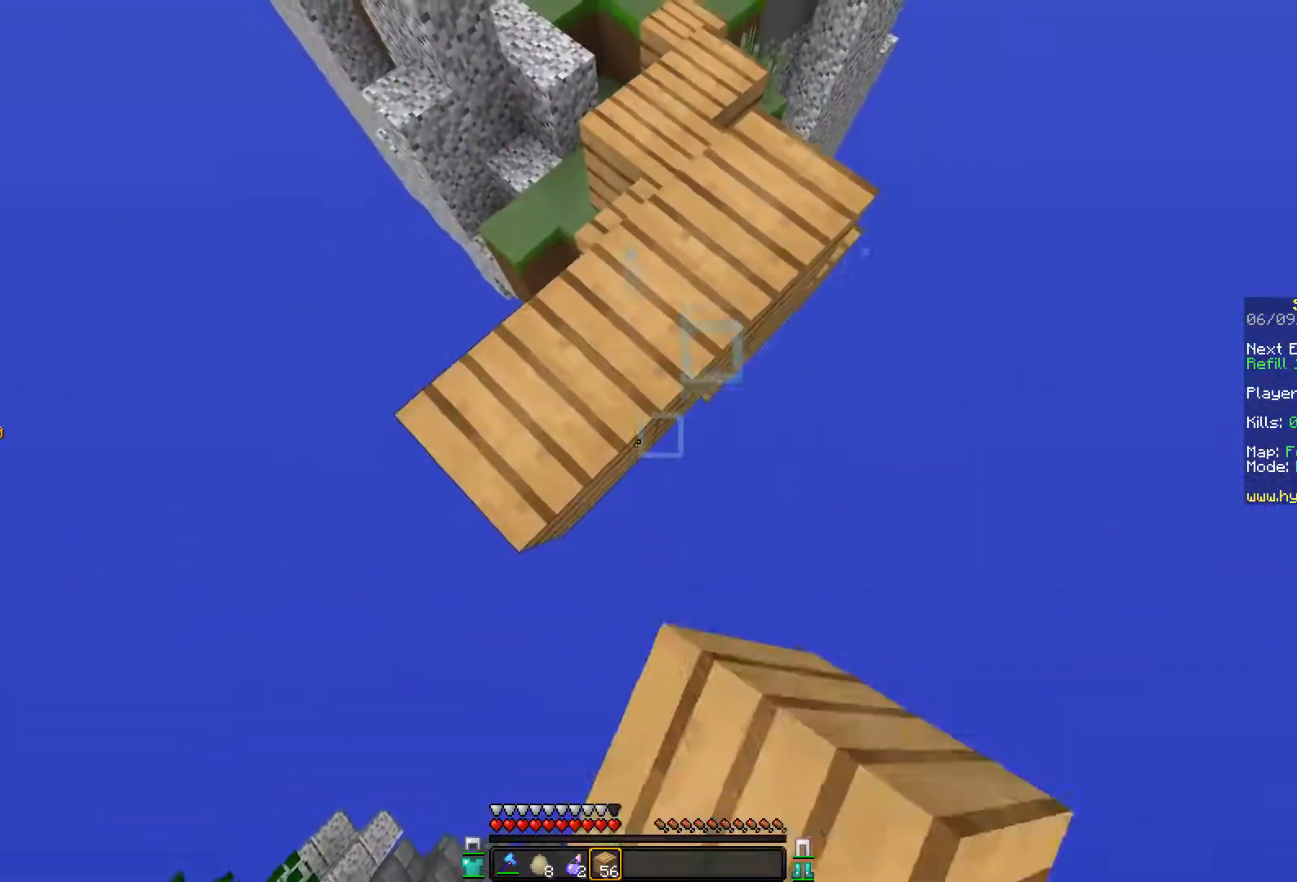
{"keys": ["s"], "mouse": [], "events": [[67, "mouse_right", "down"], [167, "mouse_right", "up"], [217, "mouse_right", "down"], [317, "mouse_right", "up"], [367, "mouse_right", "down"], [467, "mouse_right", "up"]]}
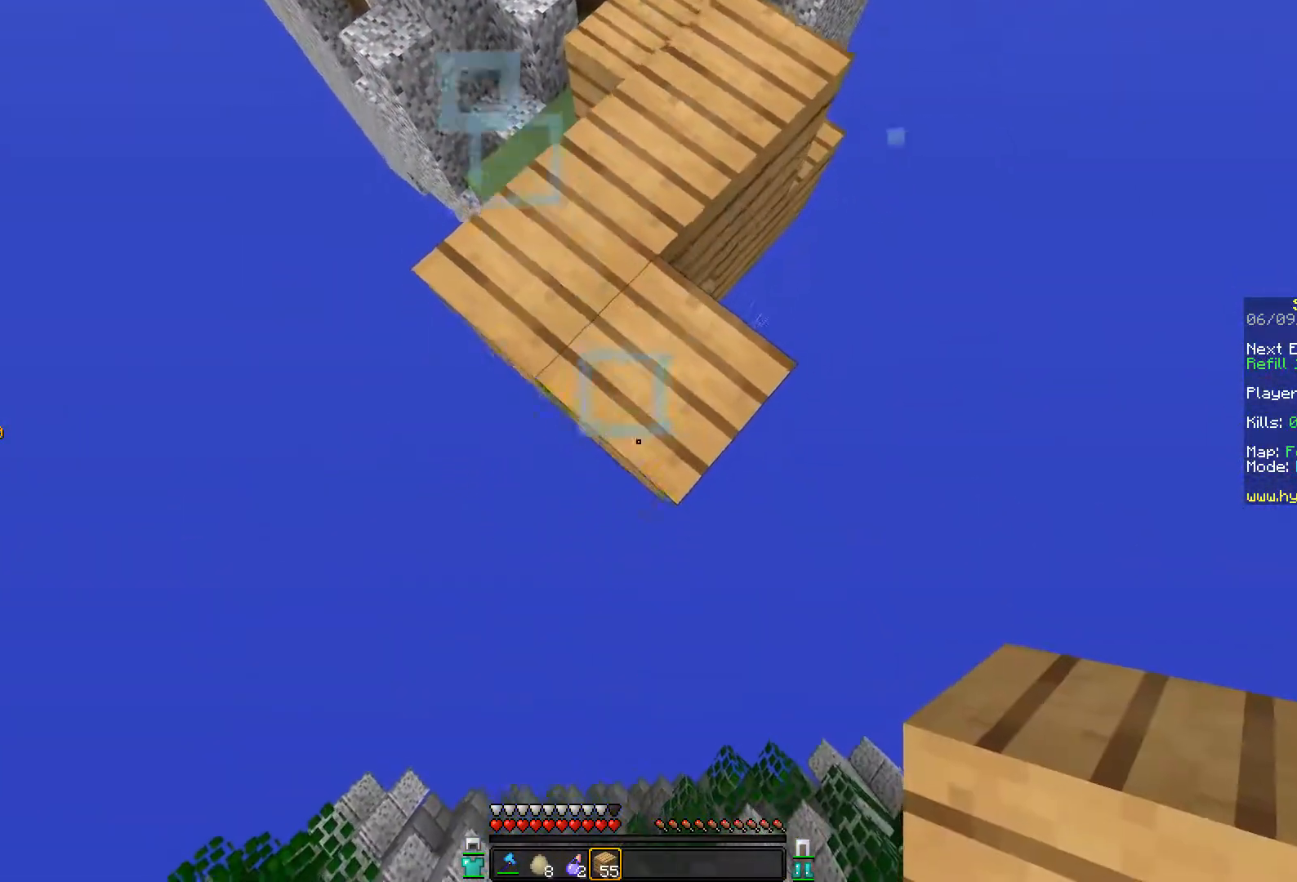
{"keys": ["s"], "mouse": [], "events": [[67, "mouse_right", "down"], [167, "mouse_right", "up"], [217, "mouse_right", "down"], [267, "mouse_right", "up"], [367, "mouse_right", "down"], [417, "mouse_right", "up"]]}
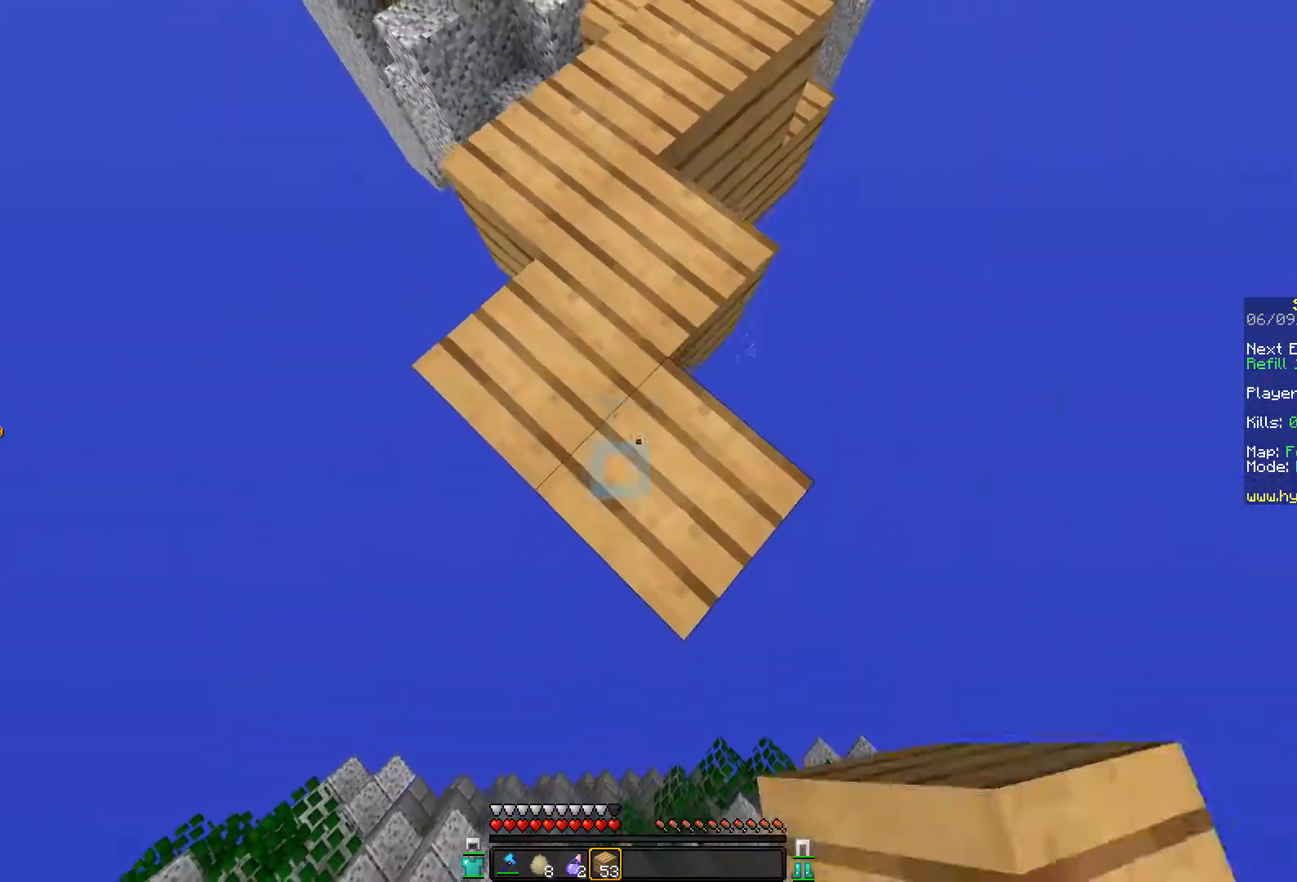
{"keys": ["s"], "mouse": ["right"], "events": [[17, "mouse_right", "down"], [67, "mouse_right", "up"], [167, "mouse_right", "down"], [267, "mouse_right", "up"], [317, "mouse_right", "down"], [417, "mouse_right", "up"], [467, "mouse_right", "down"]]}
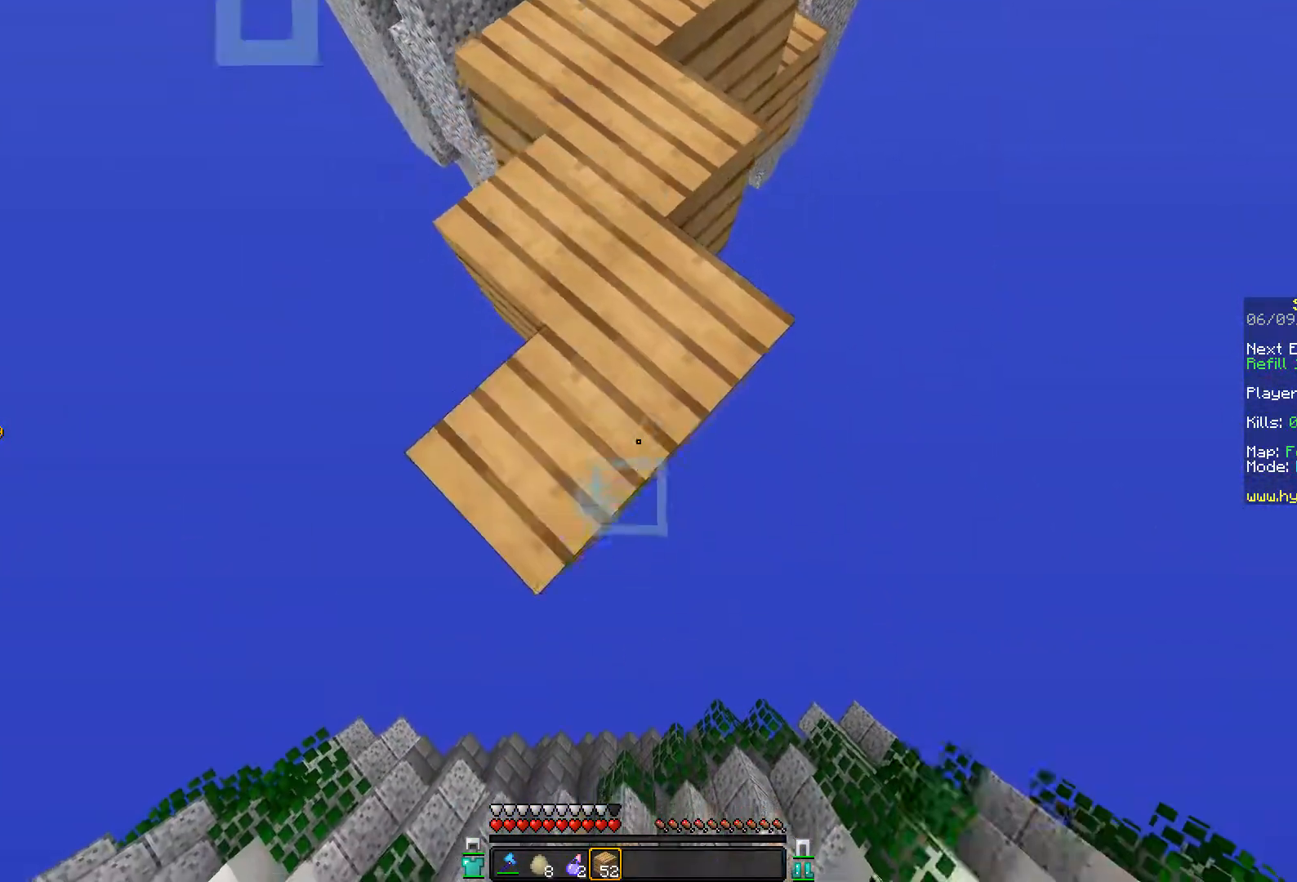
{"keys": ["s"], "mouse": ["right"], "events": [[67, "mouse_right", "up"], [117, "mouse_right", "down"], [217, "mouse_right", "up"], [267, "mouse_right", "down"], [367, "mouse_right", "up"], [417, "mouse_right", "down"]]}
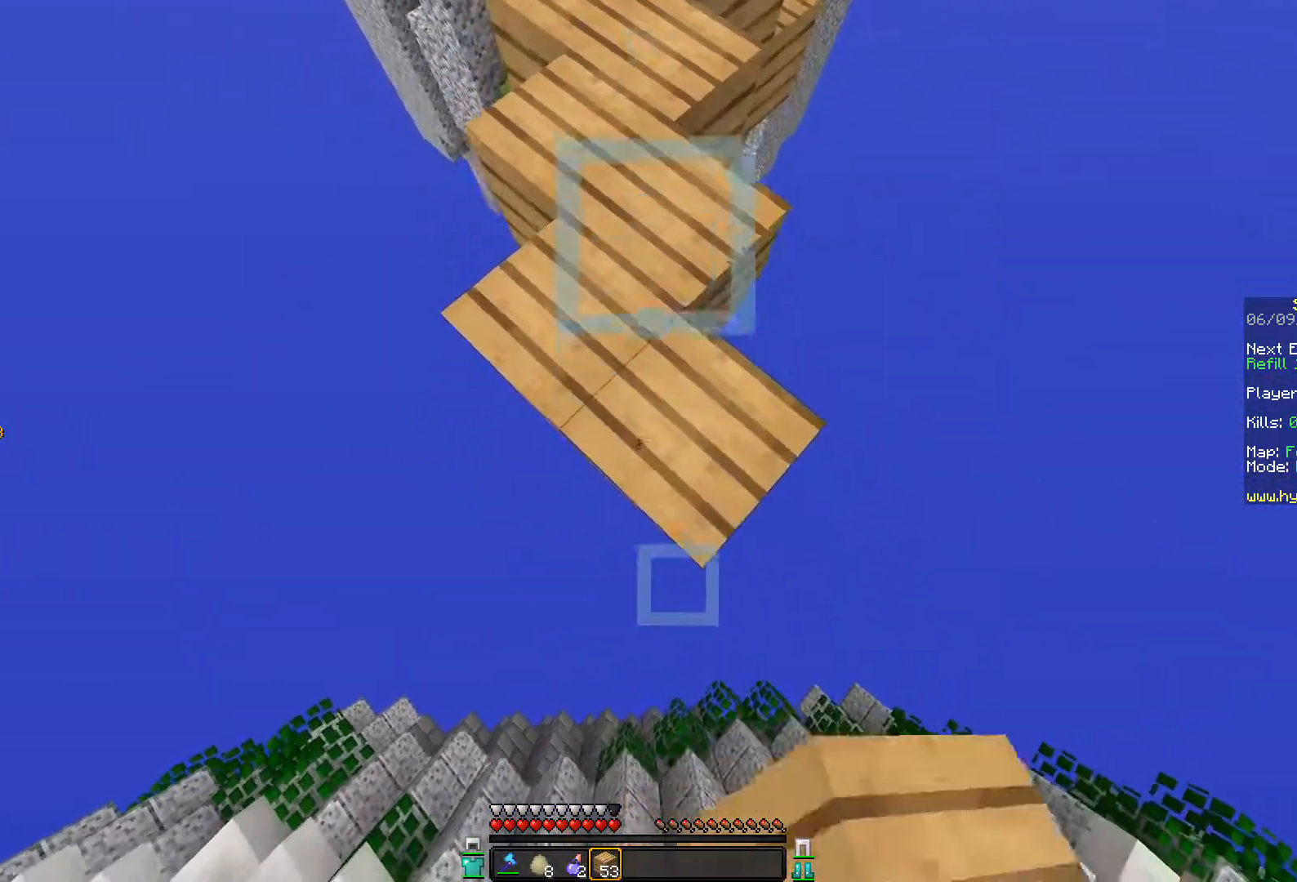
{"keys": ["s"], "mouse": ["right"], "events": [[17, "mouse_right", "up"], [117, "mouse_right", "down"], [217, "mouse_right", "up"], [267, "mouse_right", "down"], [367, "mouse_right", "up"], [417, "mouse_right", "down"]]}